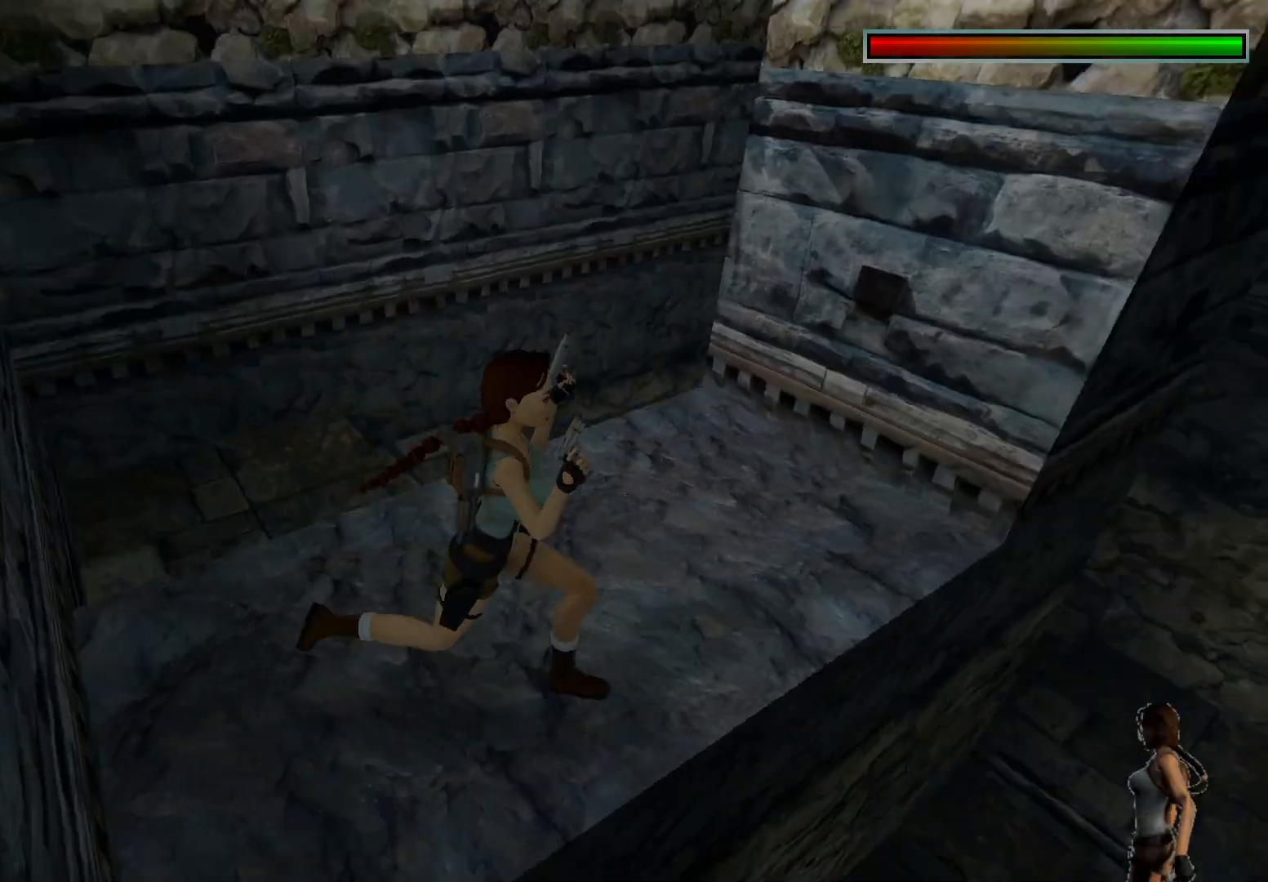
Gameplay with keyboard; each line is a JSON object with the keys held at the frame after it. "events" lists presses ("down") and releases ("up") of "1", "2", "3", "4", "5", "a", "alt", "b", "c", "ctrl", "d", "e", "f", "g", "q", "r", "s", "shift", "space", "t", "tab", "tilde", "v", "w", "x" and "z" between this image and that frame as [ms after this image, input, new state], when the widget could be followed in between. No other keys are recorded. Mouse input is not recorded.
{"keys": ["alt"], "events": [[217, "alt", "down"]]}
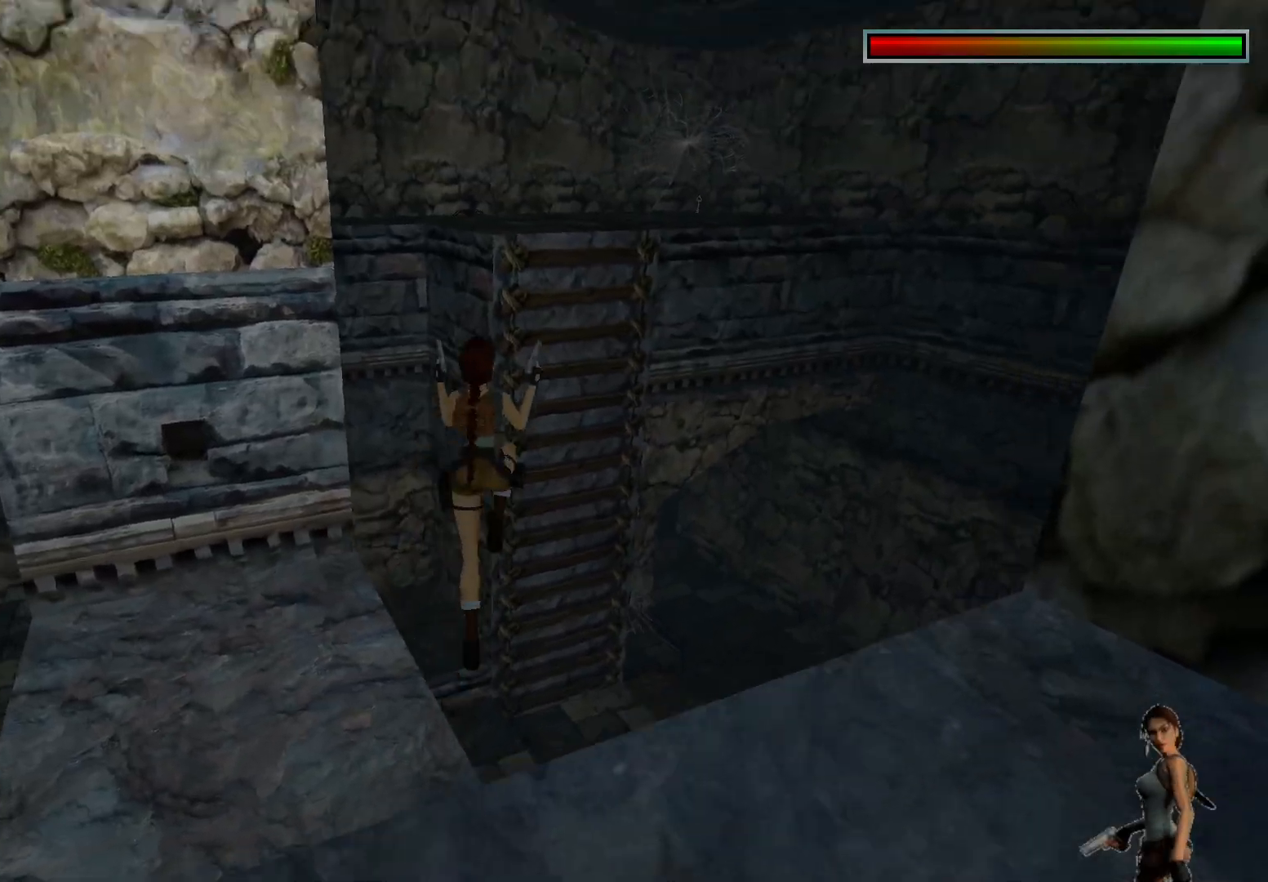
{"keys": ["alt"], "events": []}
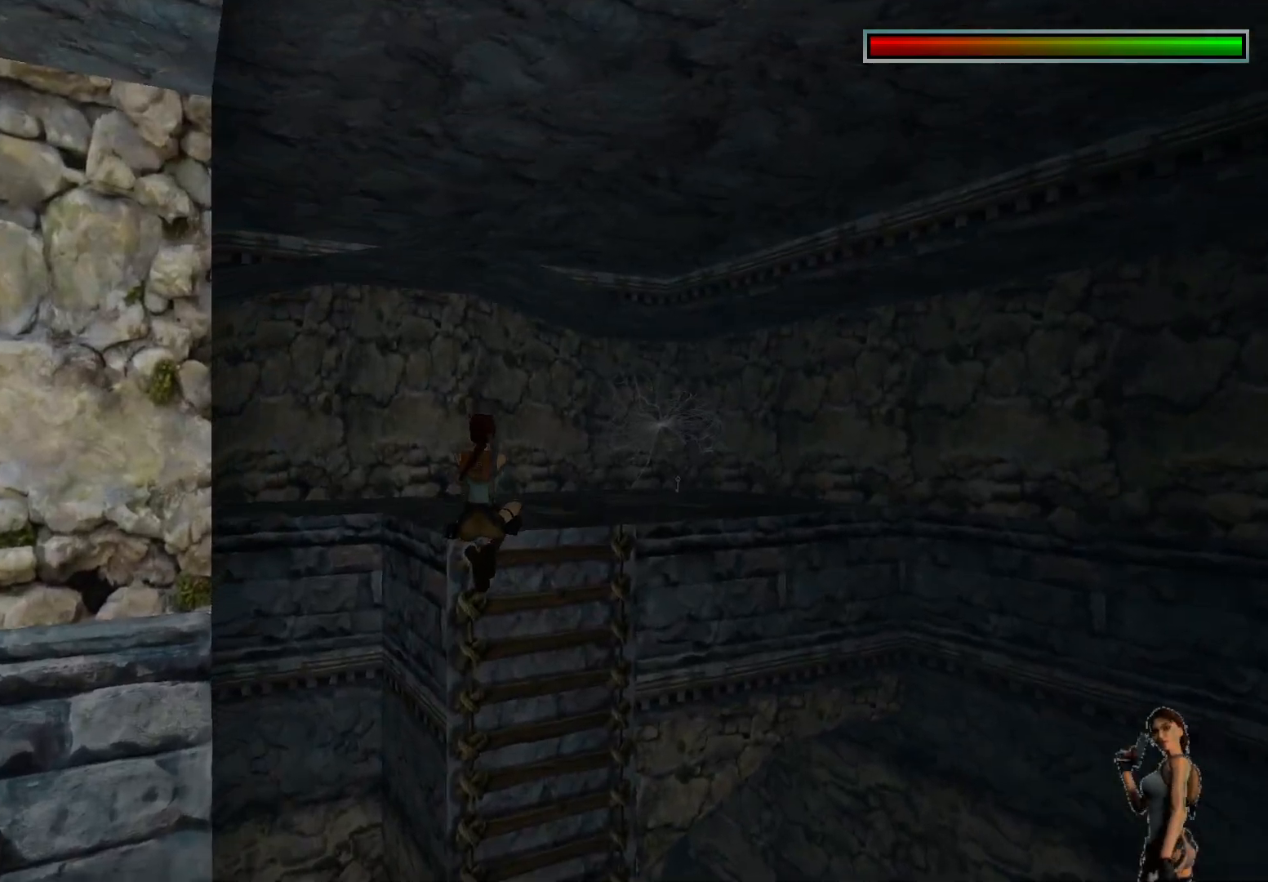
{"keys": ["ctrl"], "events": [[17, "alt", "up"], [67, "ctrl", "down"]]}
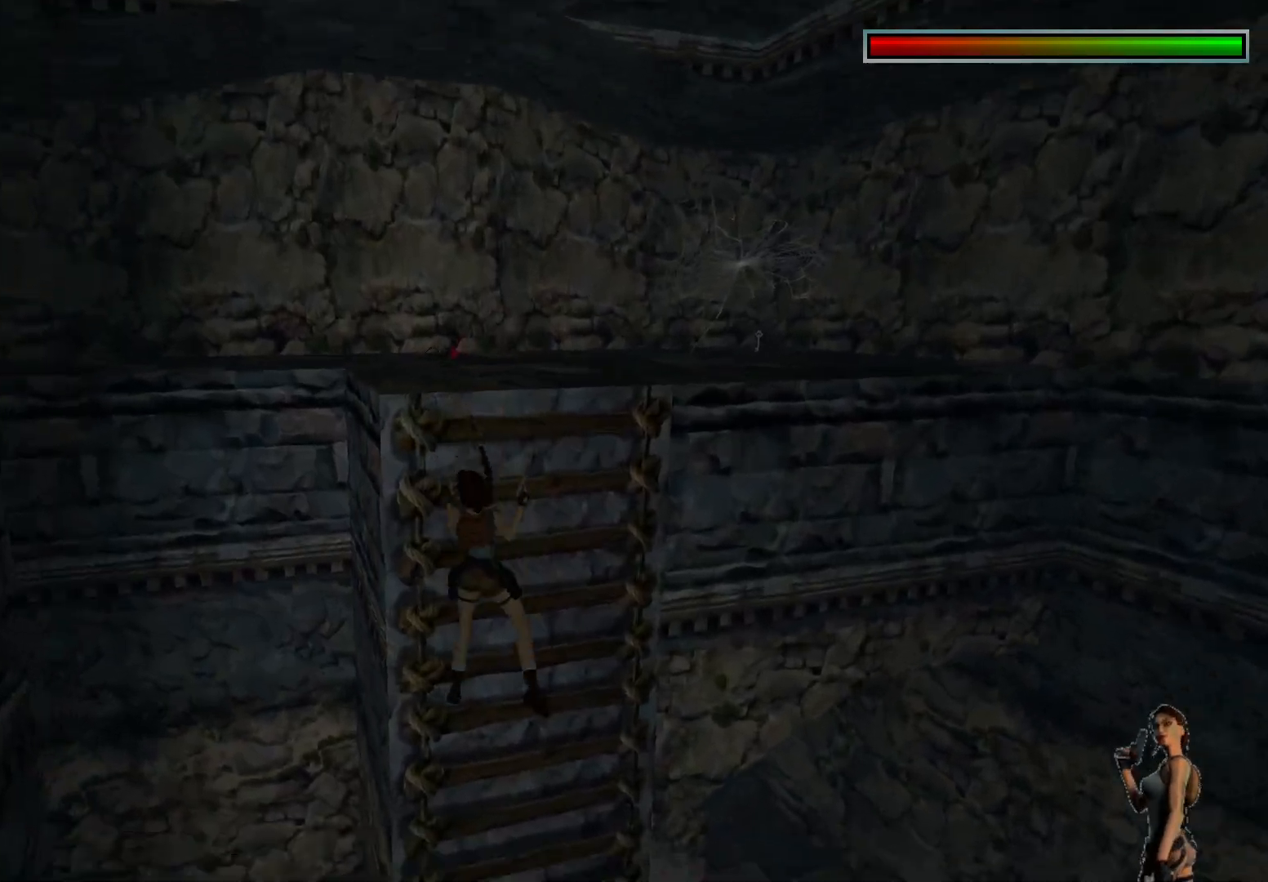
{"keys": [], "events": [[317, "ctrl", "up"]]}